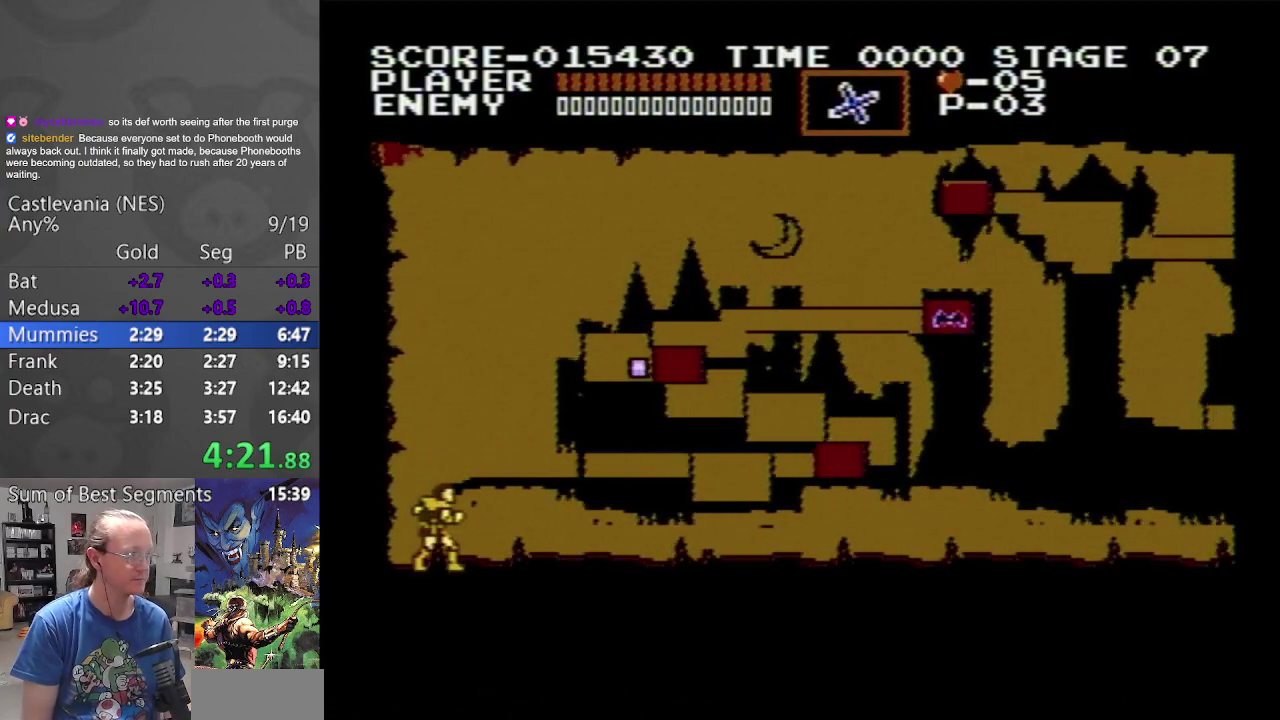
Gameplay with a controller (Nintendo layout); each line is a JSON object with the inputs held at the frame after it. "events" lists button and stick changes between this image and that frame as [ms after this image, input, new state], when the widget could be followed in between. Not read: L3 R3.
{"buttons": ["DPAD_RIGHT"], "events": [[433, "DPAD_RIGHT", "down"]]}
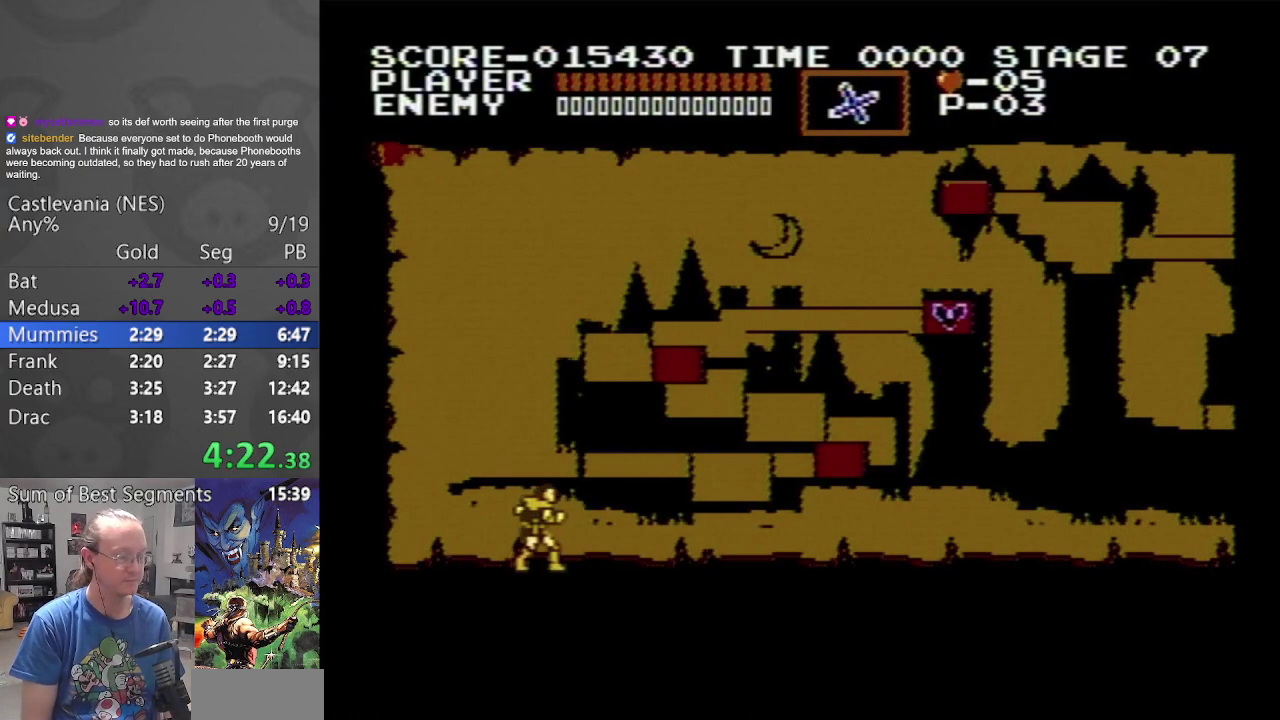
{"buttons": ["DPAD_RIGHT"], "events": []}
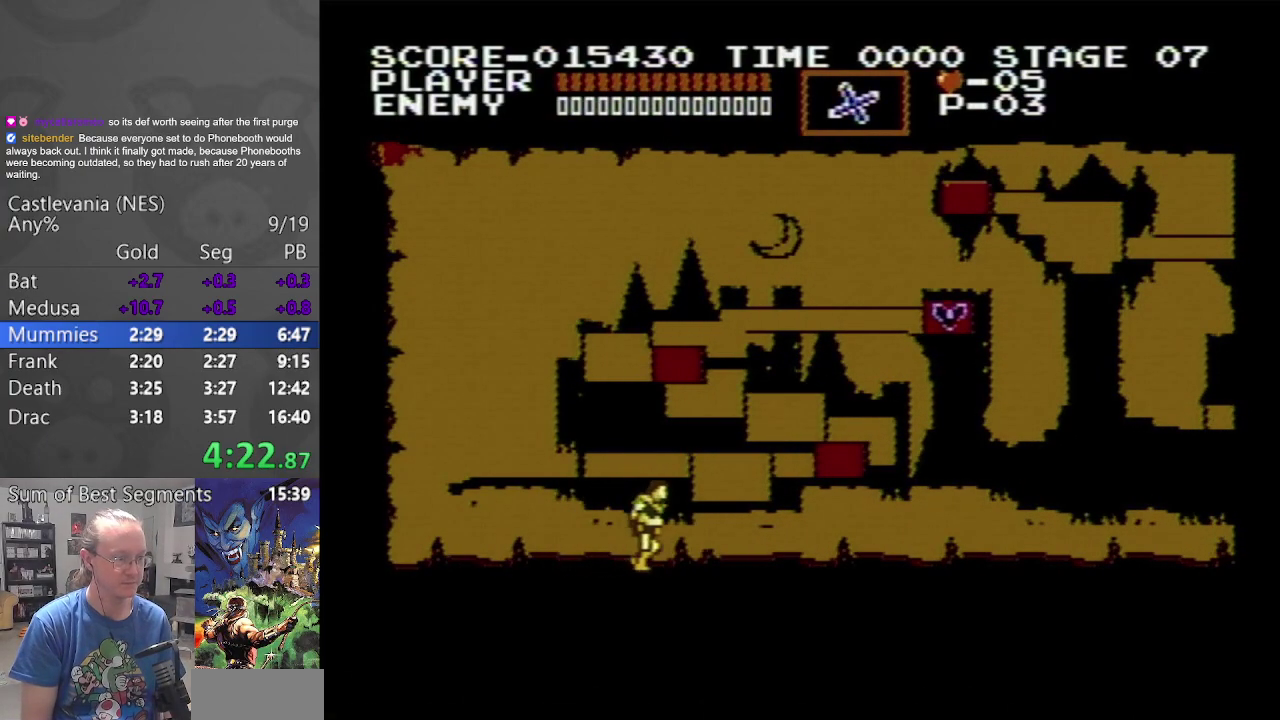
{"buttons": ["DPAD_RIGHT"], "events": []}
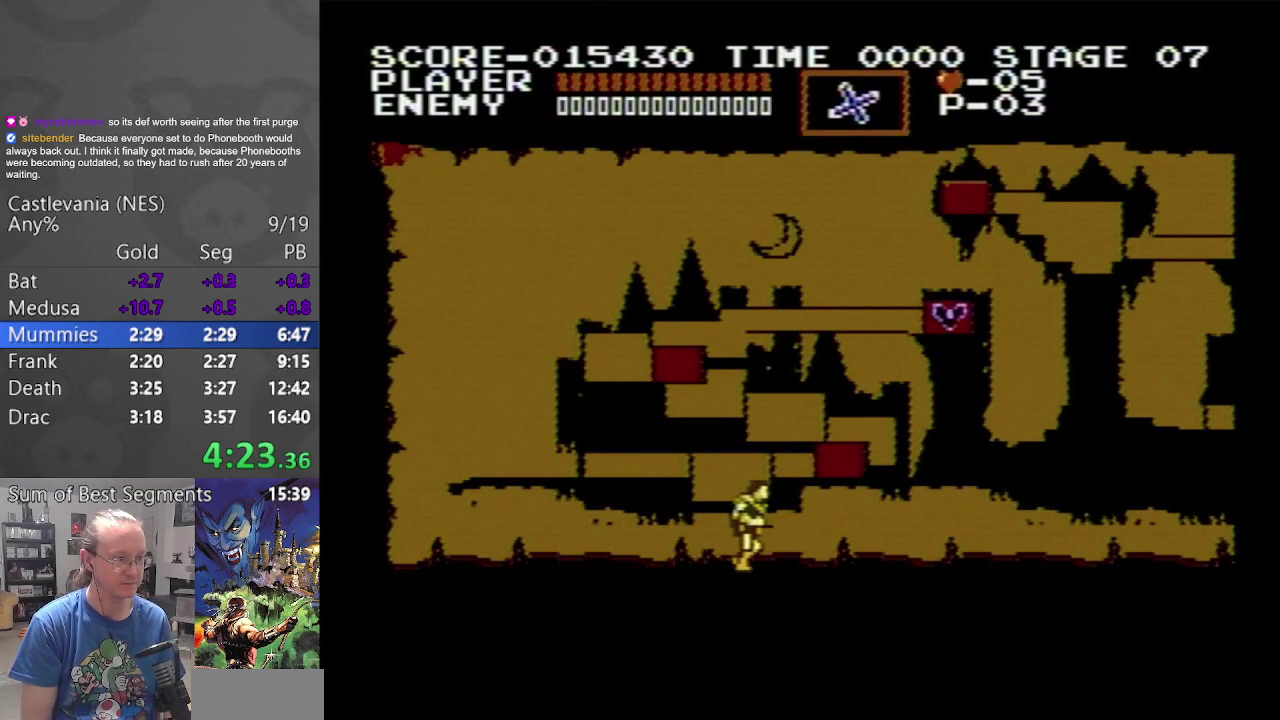
{"buttons": ["DPAD_RIGHT"], "events": []}
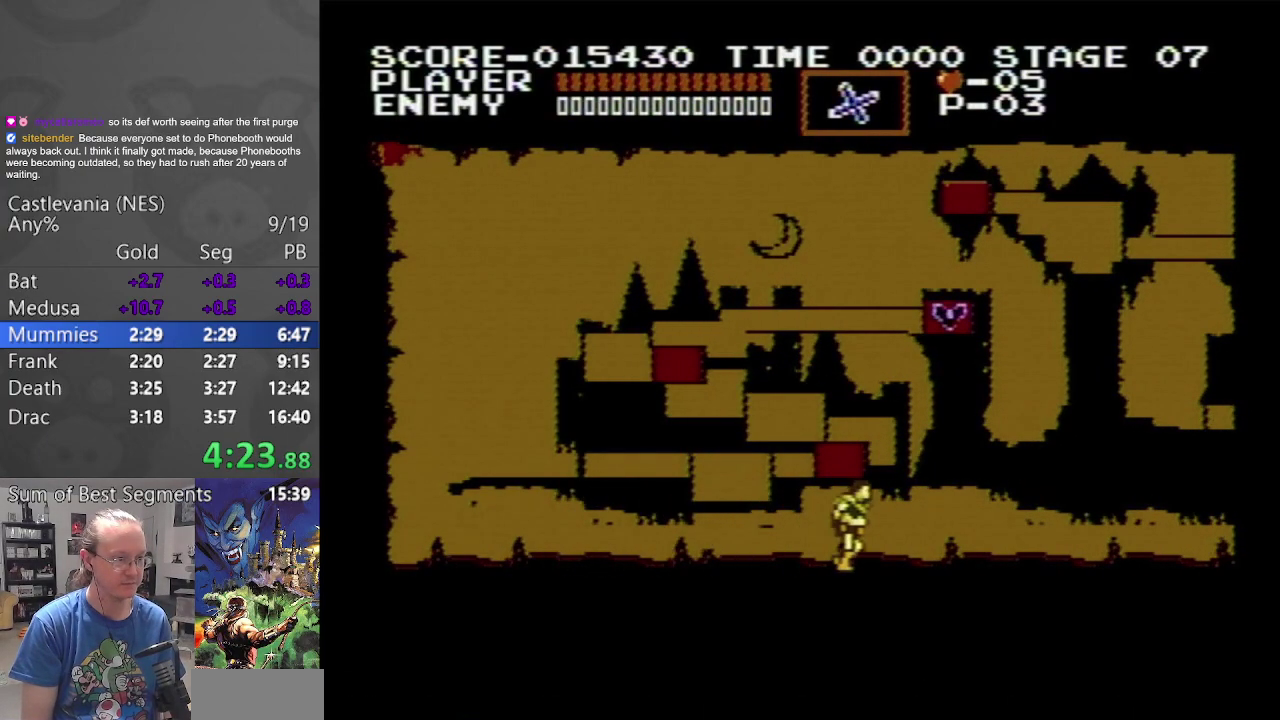
{"buttons": ["DPAD_RIGHT"], "events": []}
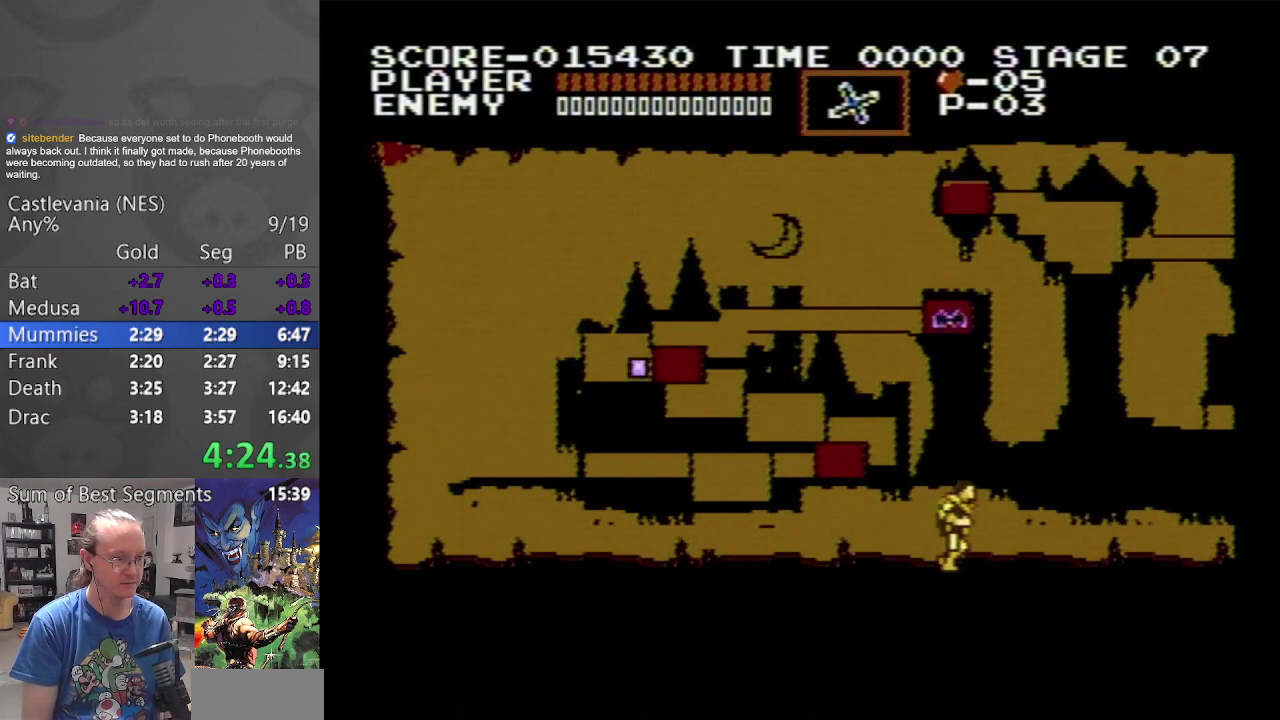
{"buttons": ["DPAD_RIGHT"], "events": []}
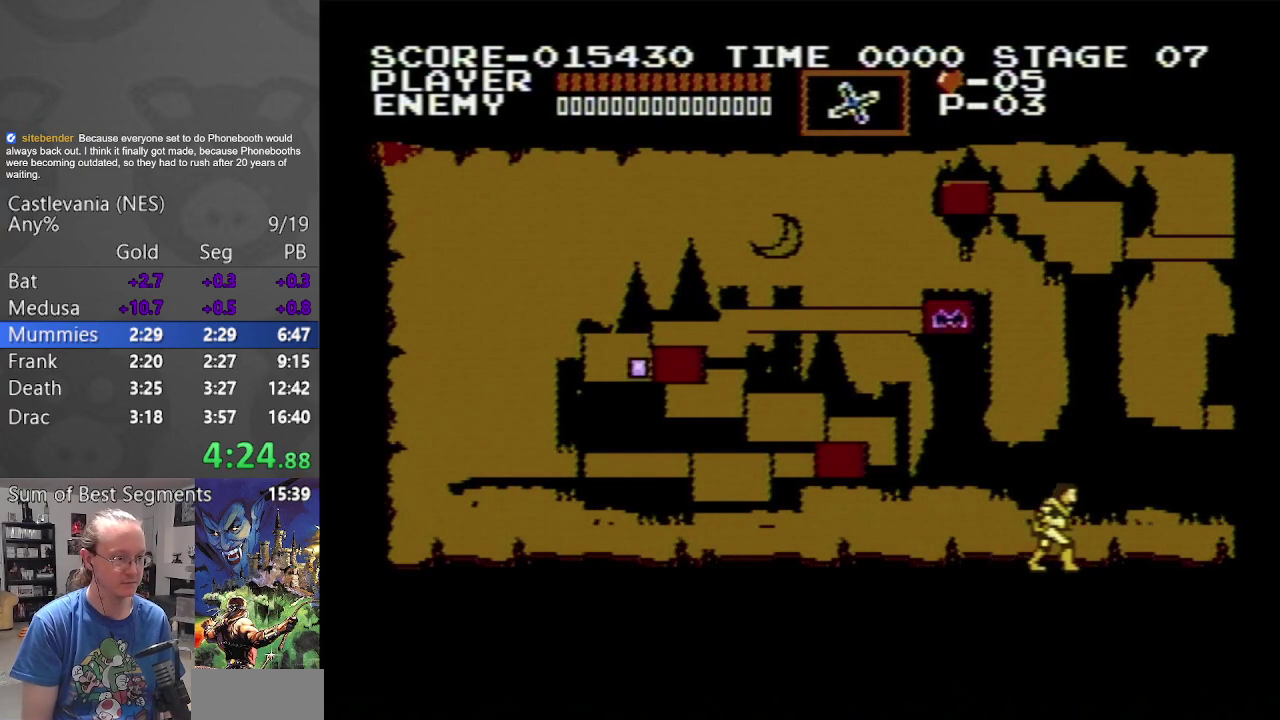
{"buttons": [], "events": [[200, "DPAD_RIGHT", "up"]]}
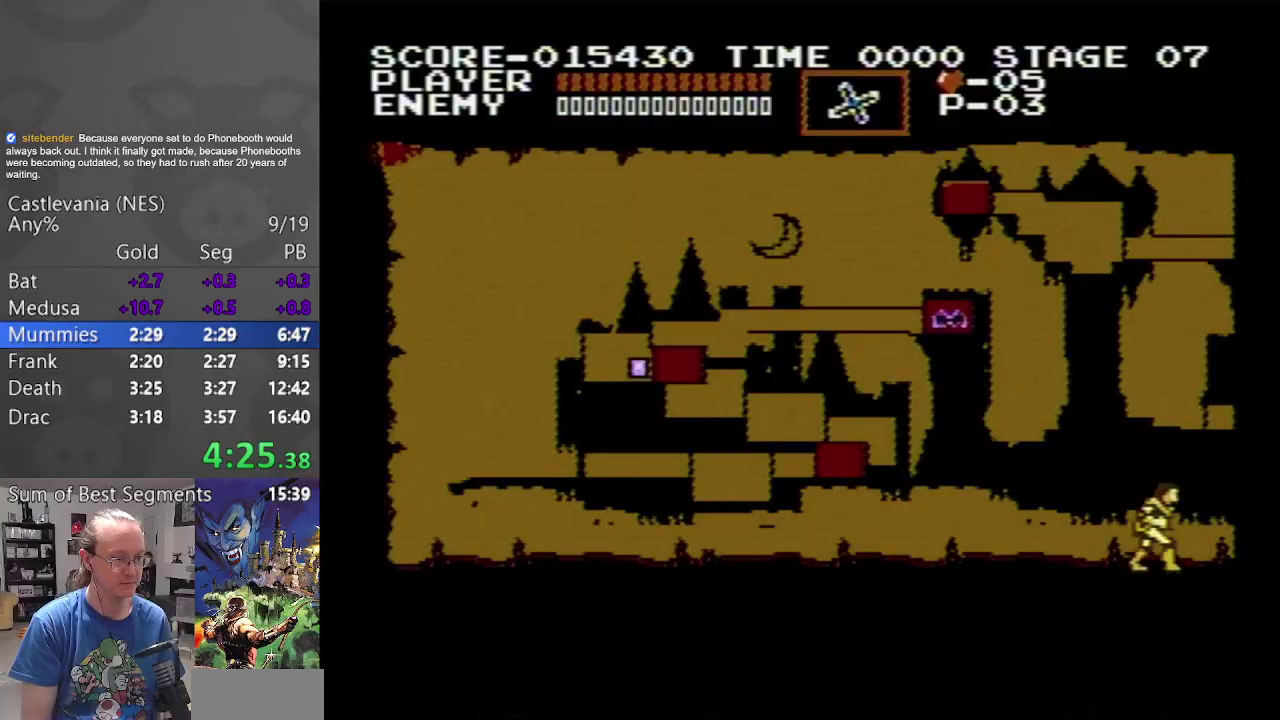
{"buttons": ["DPAD_LEFT"], "events": [[83, "DPAD_LEFT", "down"]]}
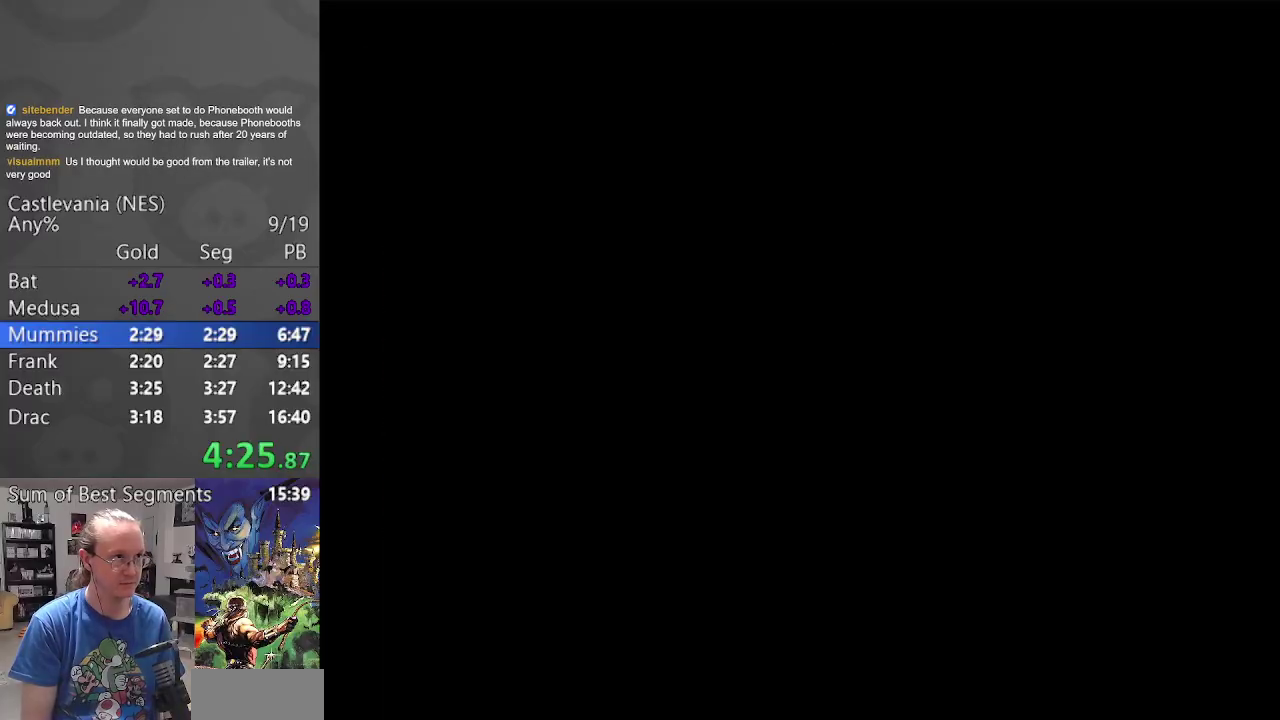
{"buttons": ["DPAD_LEFT"], "events": []}
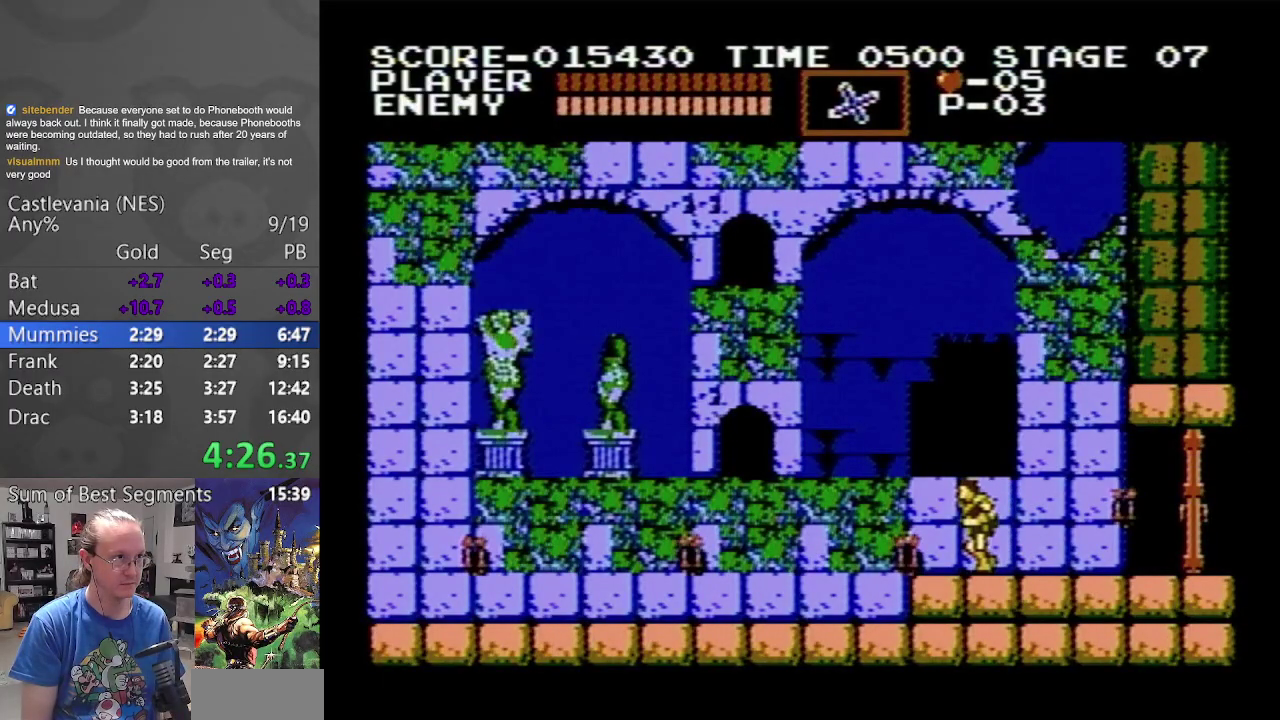
{"buttons": ["DPAD_LEFT"], "events": []}
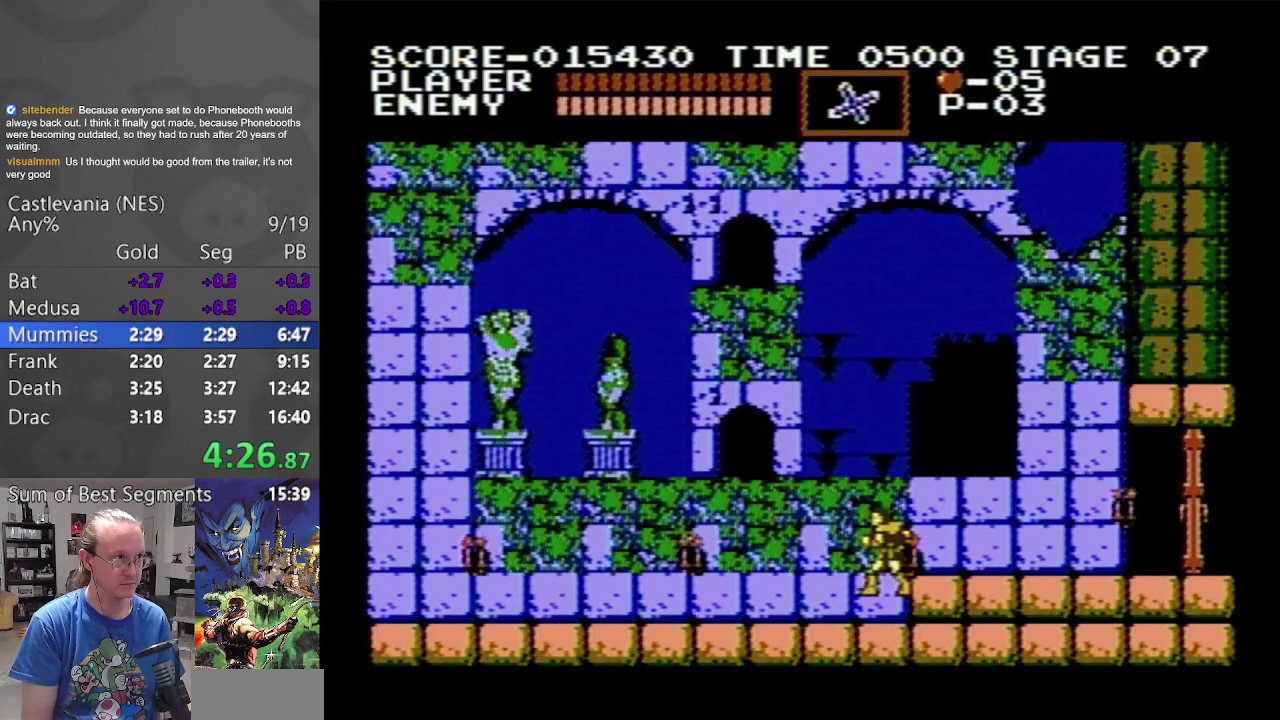
{"buttons": ["DPAD_LEFT"], "events": [[367, "B", "down"], [483, "B", "up"]]}
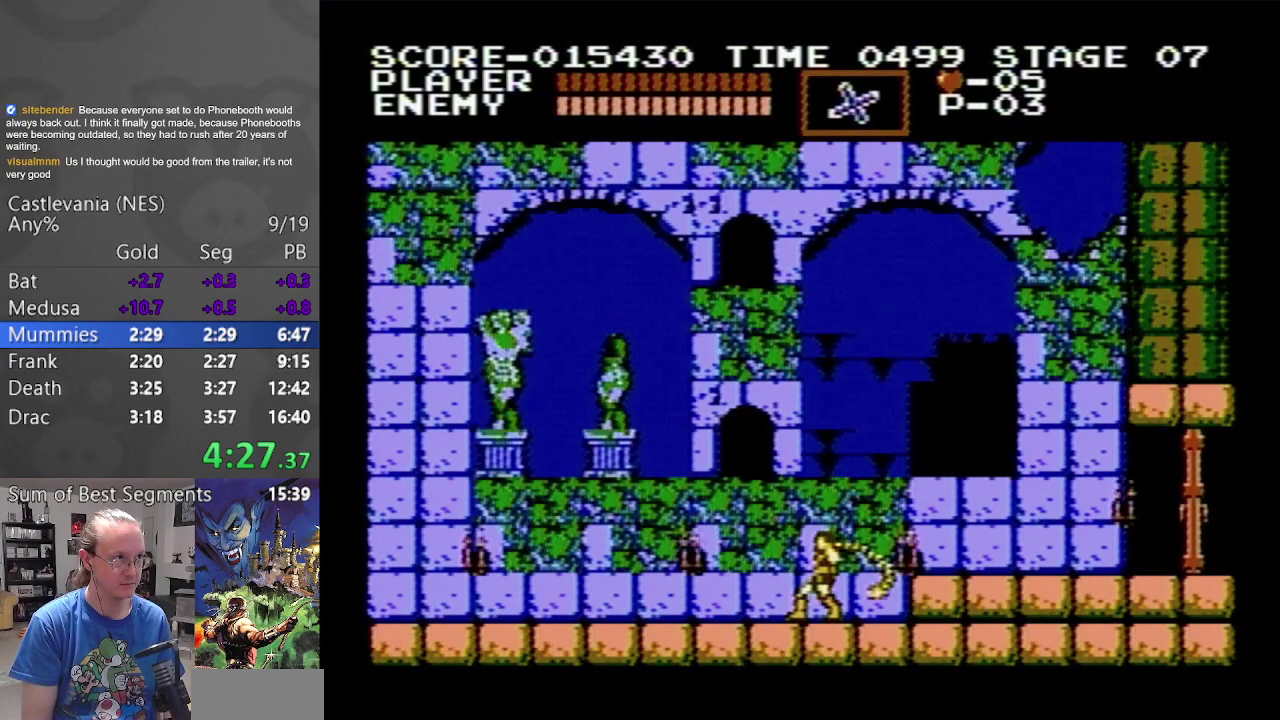
{"buttons": ["DPAD_LEFT"], "events": []}
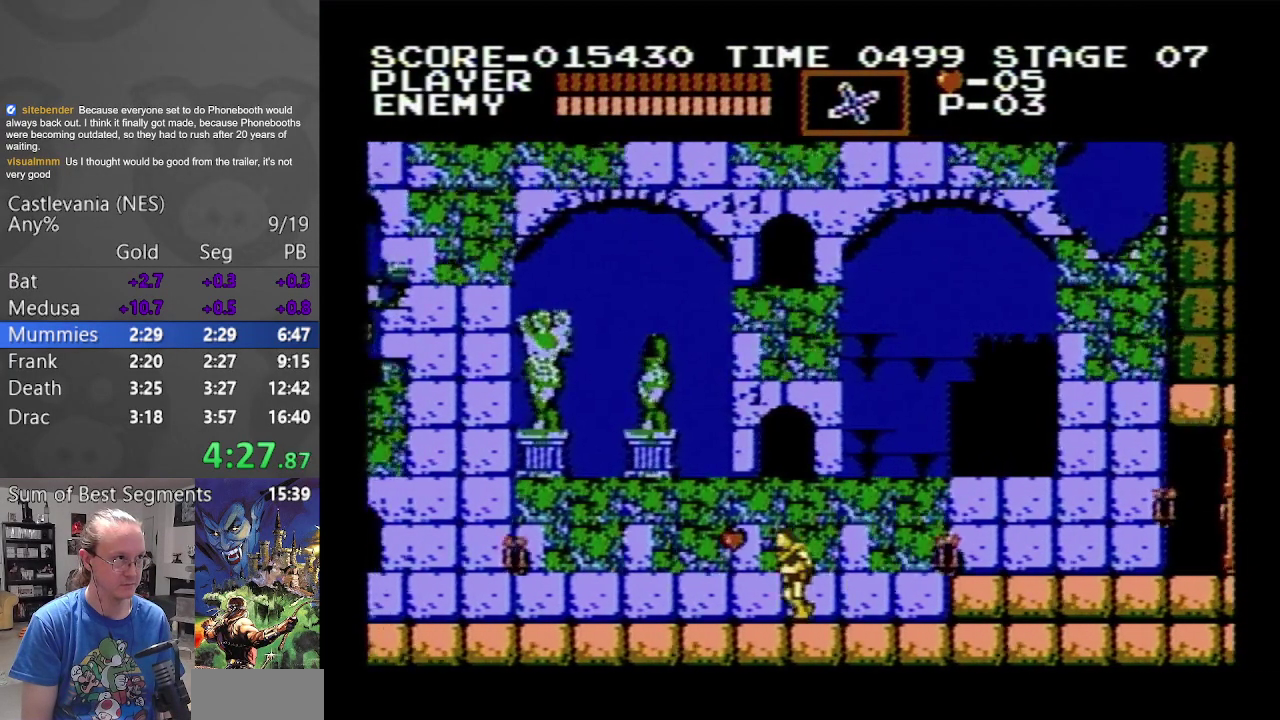
{"buttons": ["DPAD_LEFT"], "events": []}
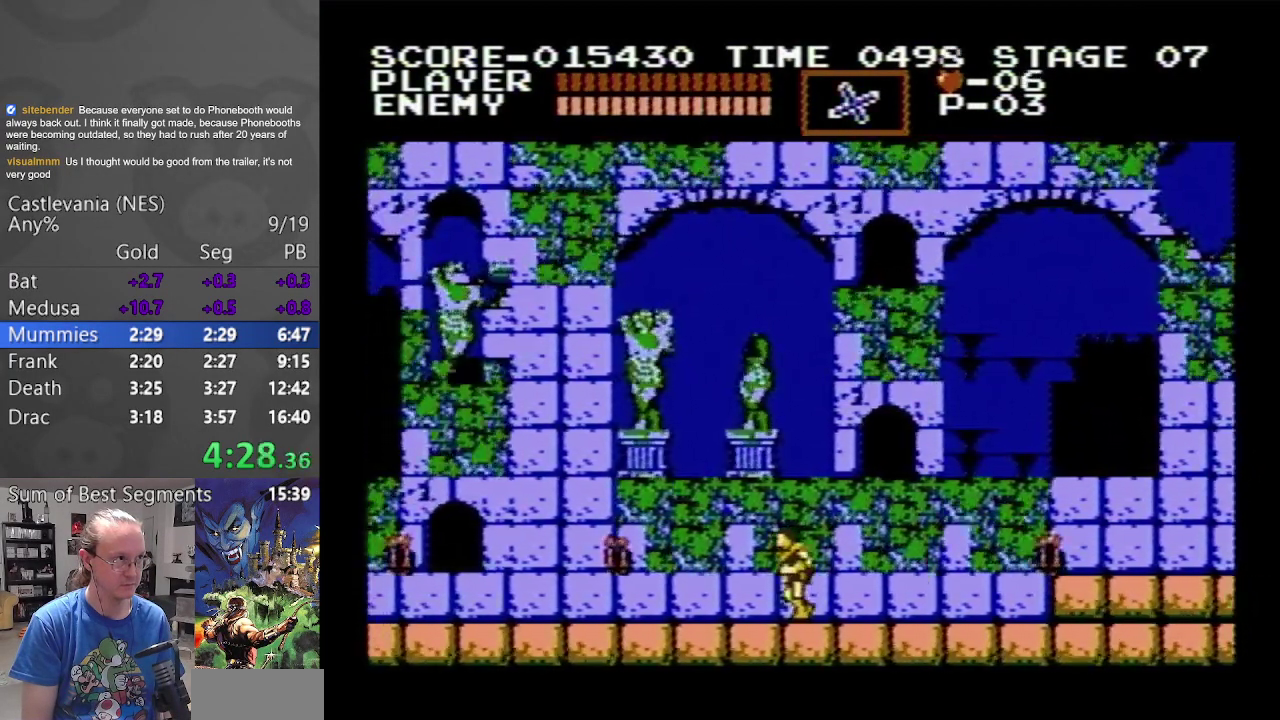
{"buttons": ["DPAD_LEFT"], "events": [[200, "B", "down"], [333, "B", "up"]]}
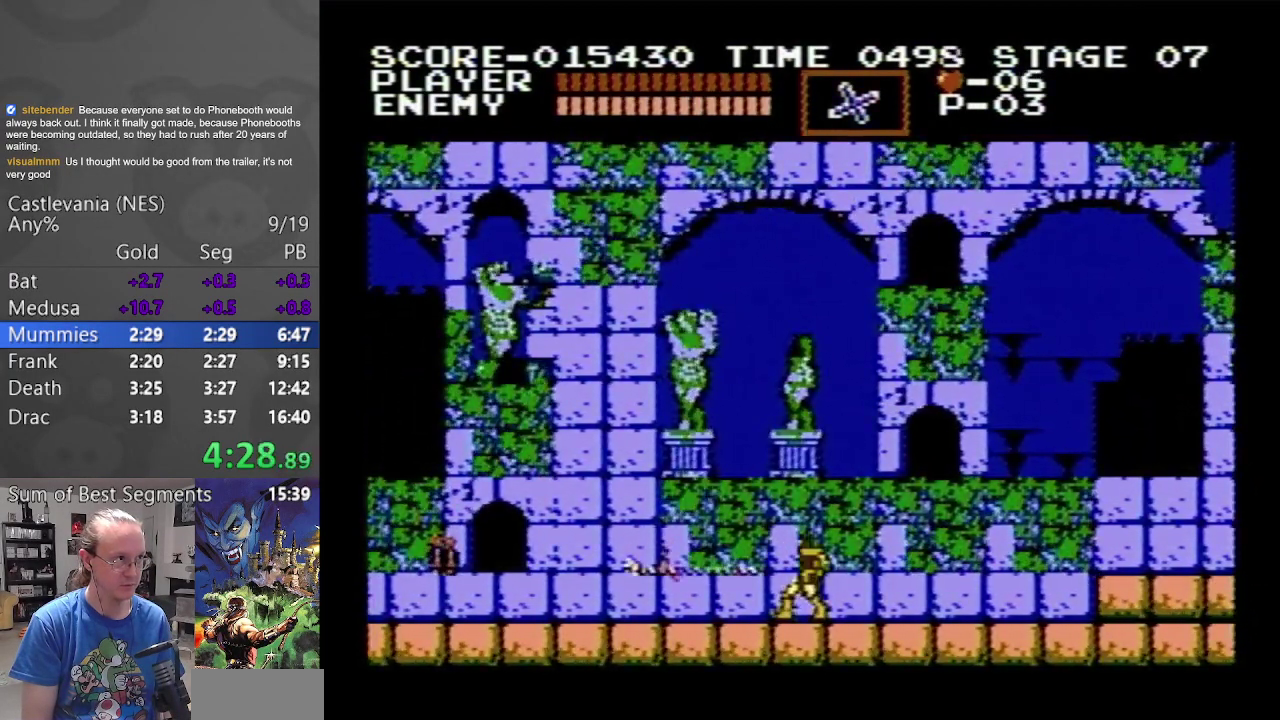
{"buttons": ["DPAD_LEFT"], "events": []}
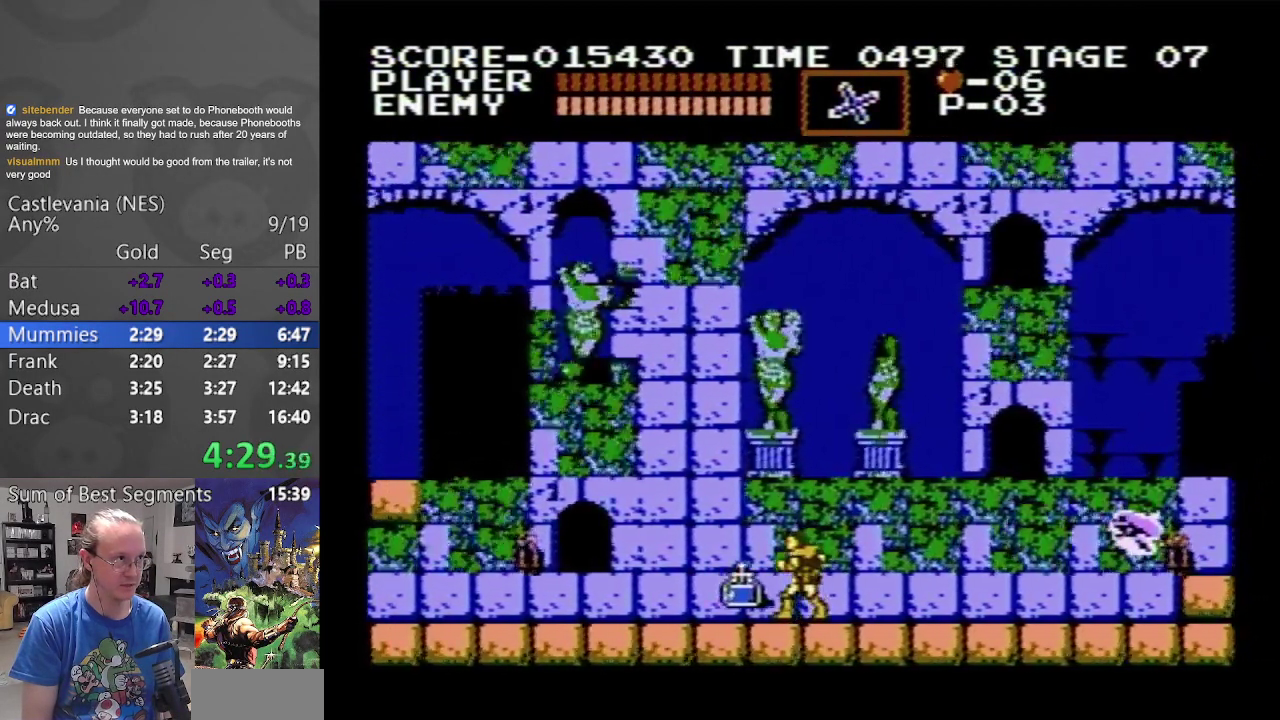
{"buttons": ["DPAD_LEFT"], "events": []}
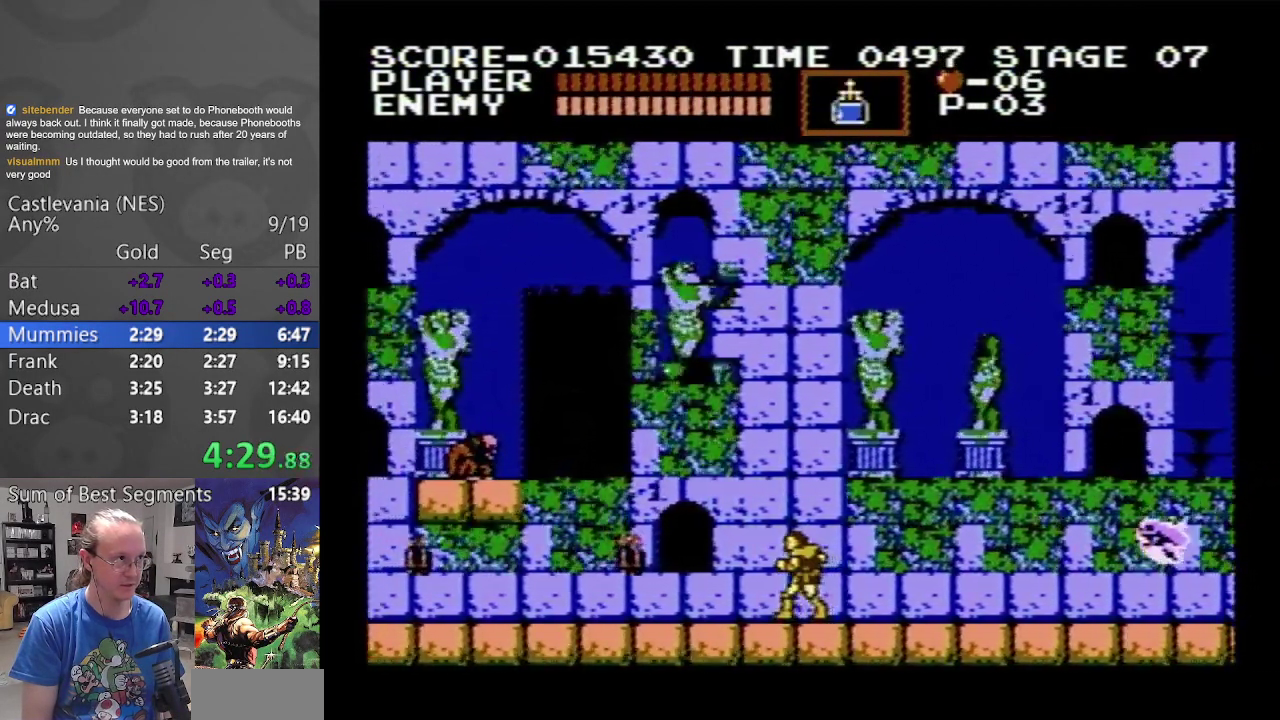
{"buttons": ["DPAD_LEFT"], "events": []}
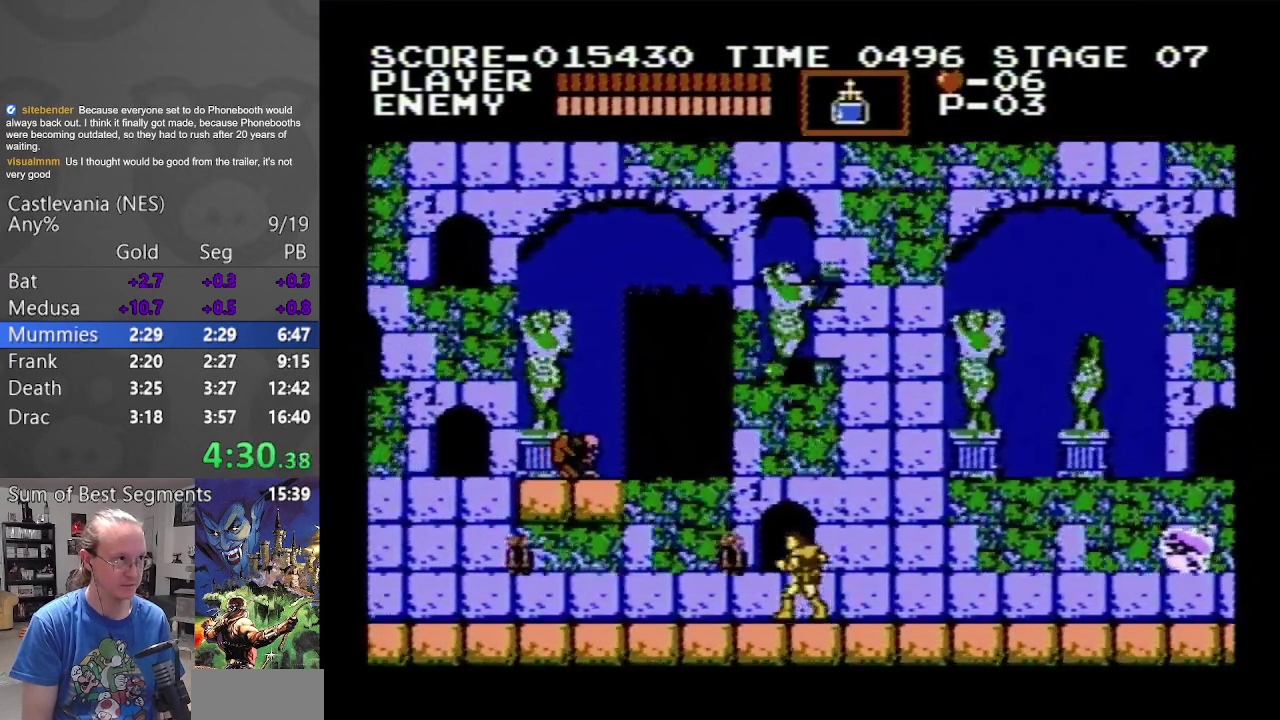
{"buttons": ["DPAD_LEFT"], "events": []}
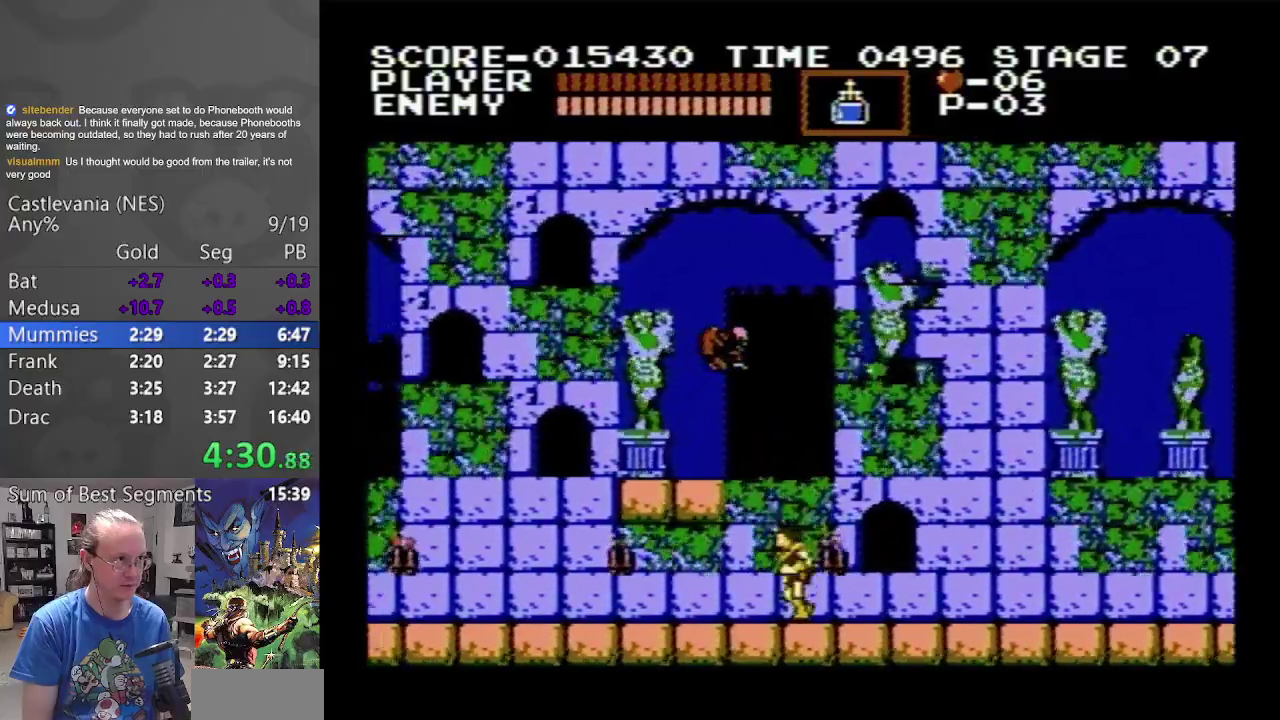
{"buttons": ["DPAD_RIGHT"], "events": [[400, "DPAD_LEFT", "up"], [417, "DPAD_RIGHT", "down"]]}
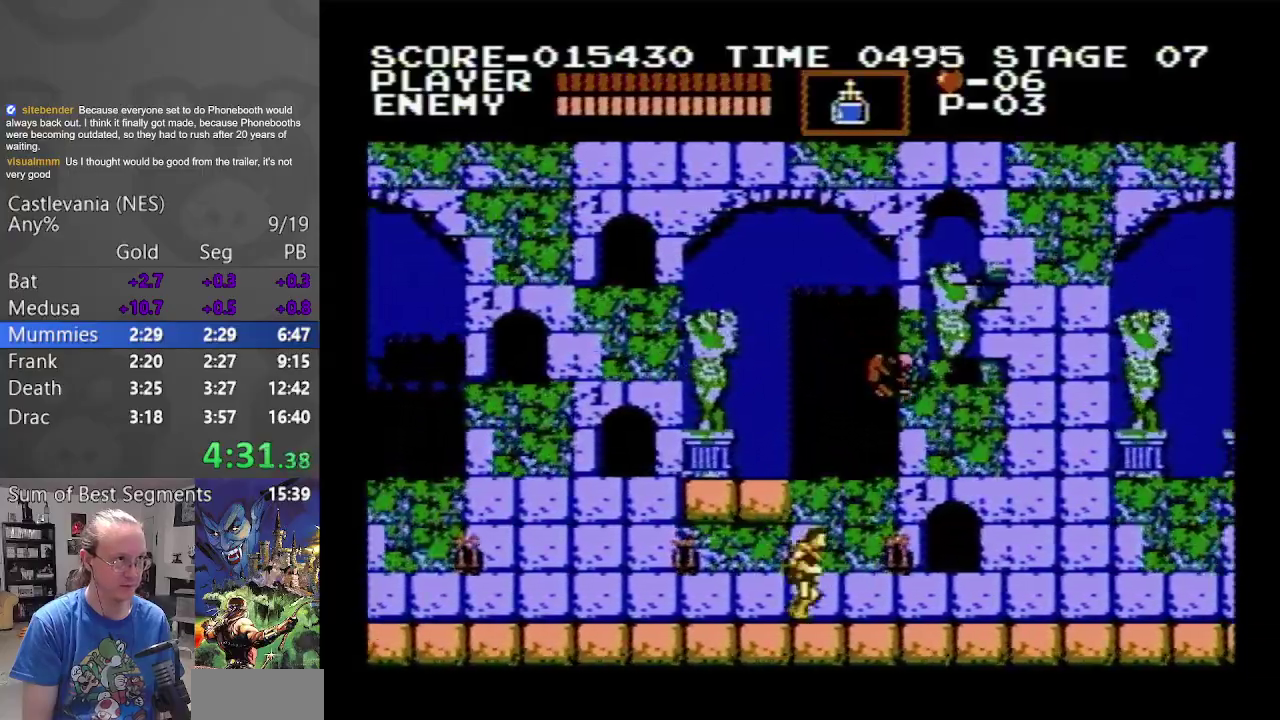
{"buttons": ["DPAD_LEFT"], "events": [[50, "B", "down"], [250, "DPAD_RIGHT", "up"], [283, "B", "up"], [300, "DPAD_LEFT", "down"]]}
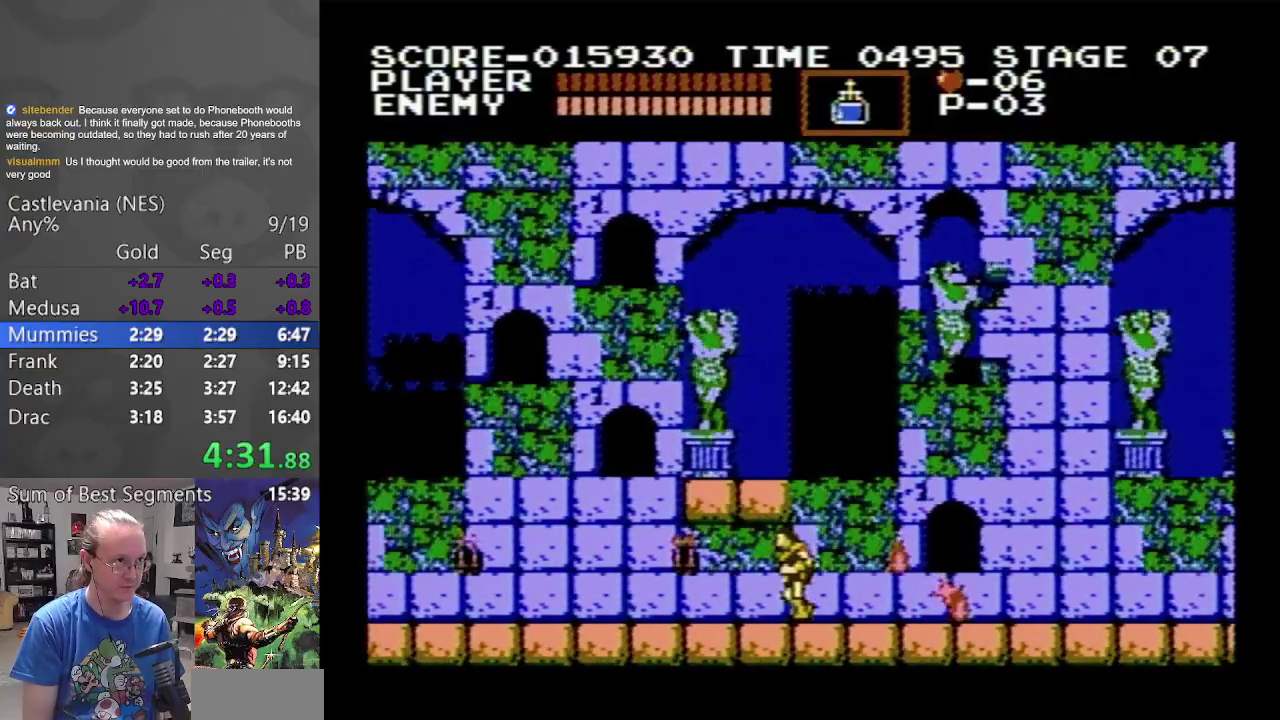
{"buttons": ["DPAD_LEFT"], "events": []}
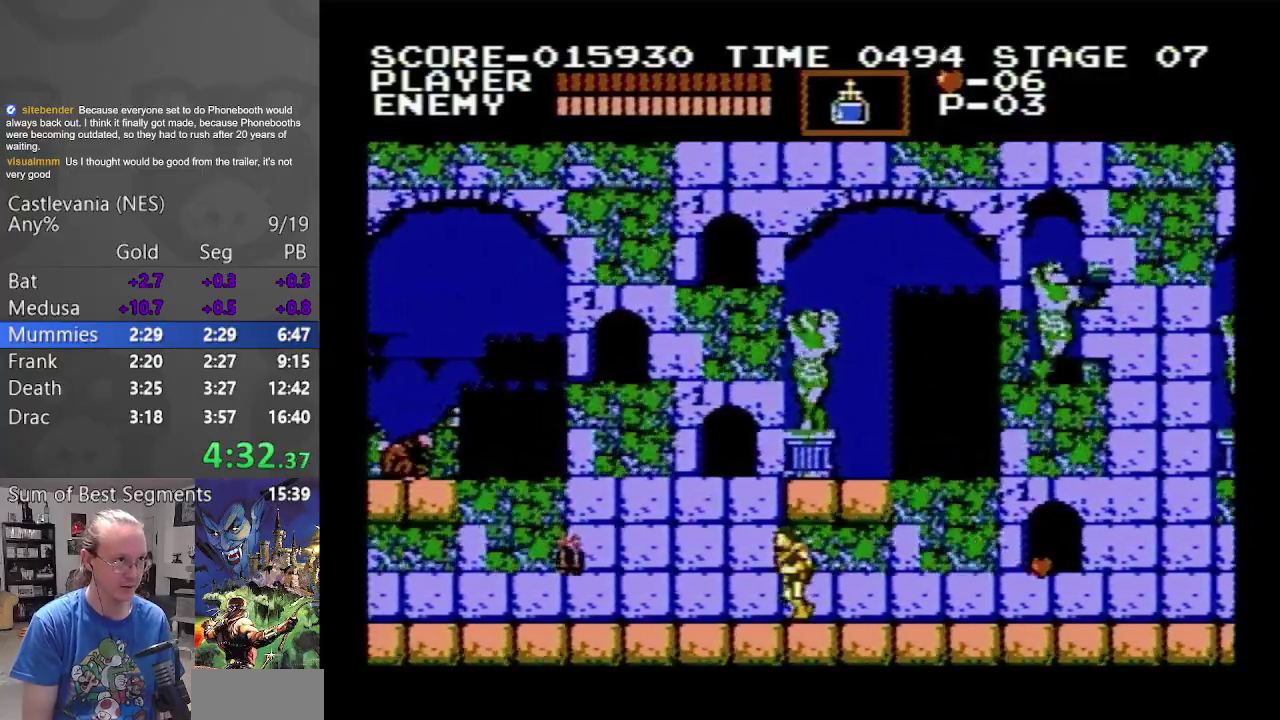
{"buttons": ["DPAD_LEFT"], "events": []}
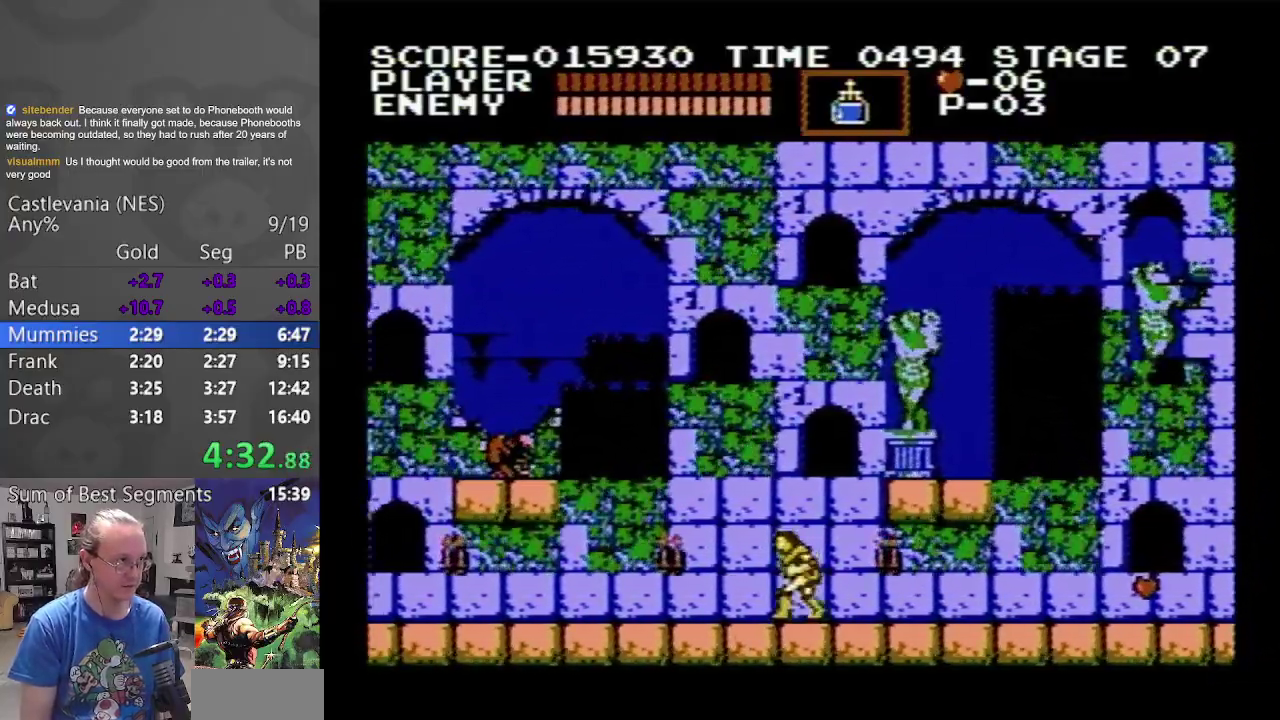
{"buttons": ["DPAD_LEFT"], "events": []}
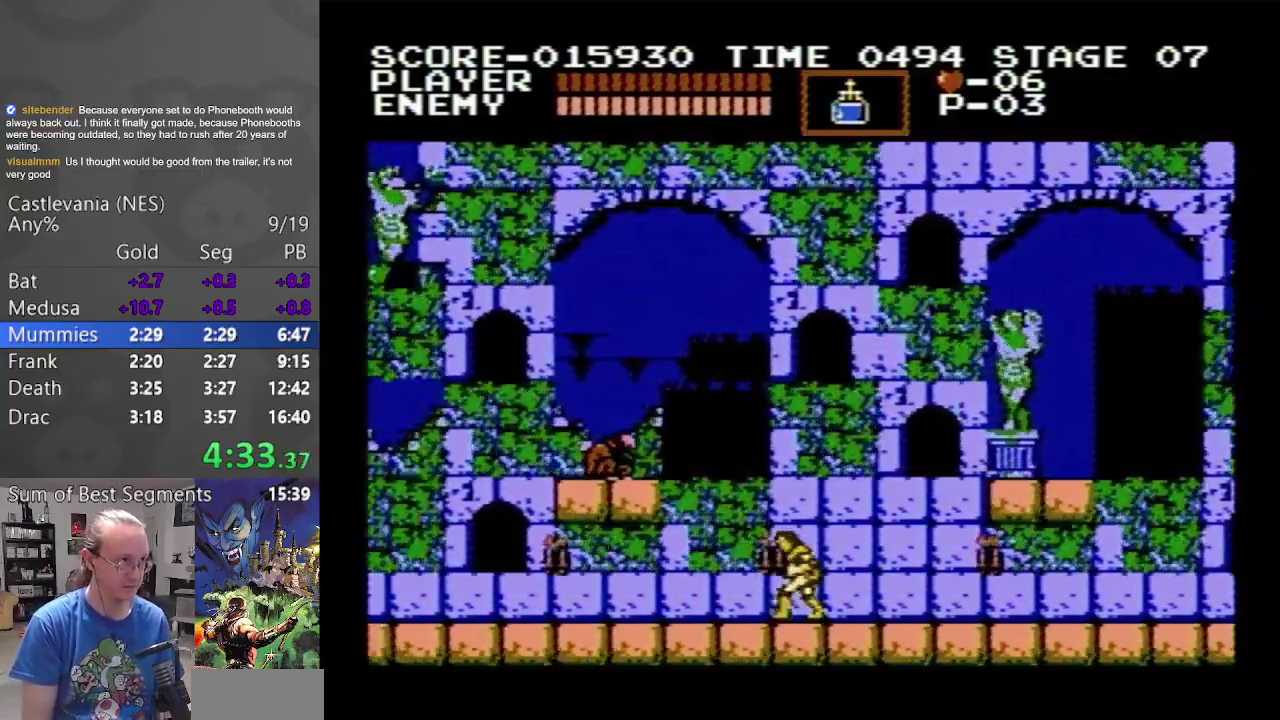
{"buttons": ["DPAD_LEFT"], "events": []}
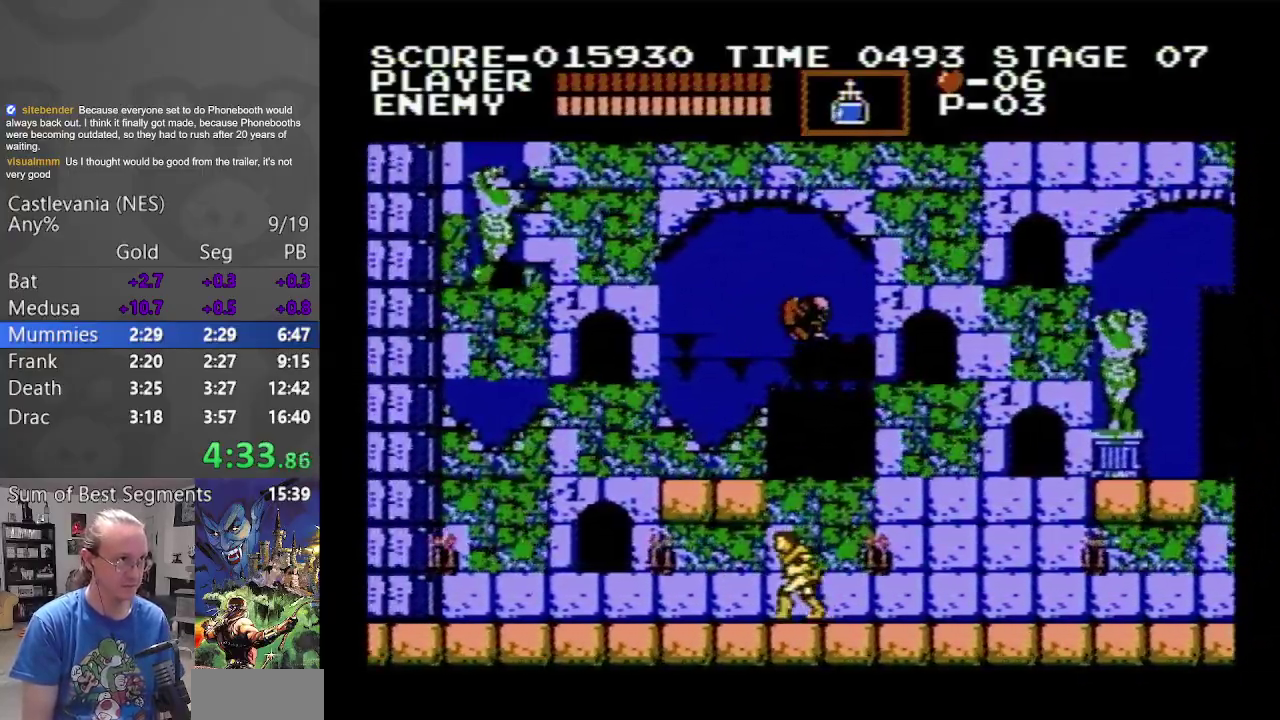
{"buttons": ["B", "DPAD_RIGHT"], "events": [[233, "DPAD_LEFT", "up"], [233, "DPAD_RIGHT", "down"], [317, "B", "down"]]}
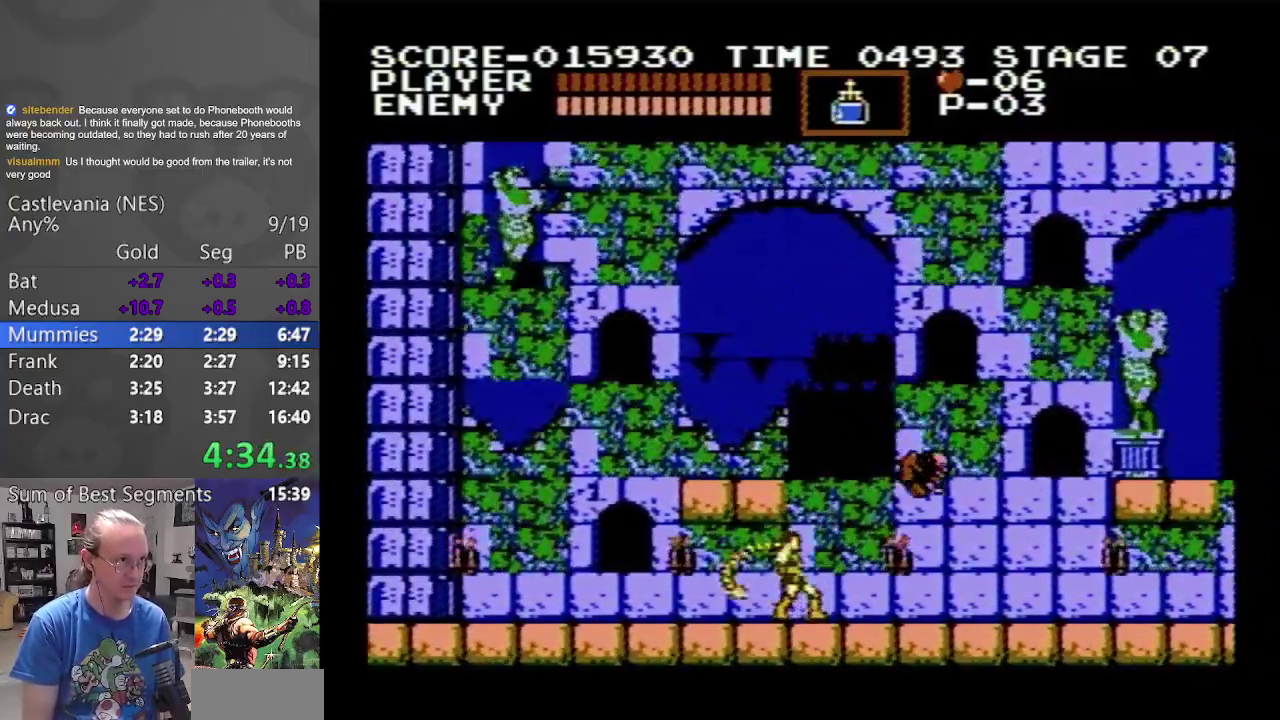
{"buttons": ["DPAD_LEFT"], "events": [[33, "B", "up"], [167, "DPAD_RIGHT", "up"], [183, "DPAD_LEFT", "down"]]}
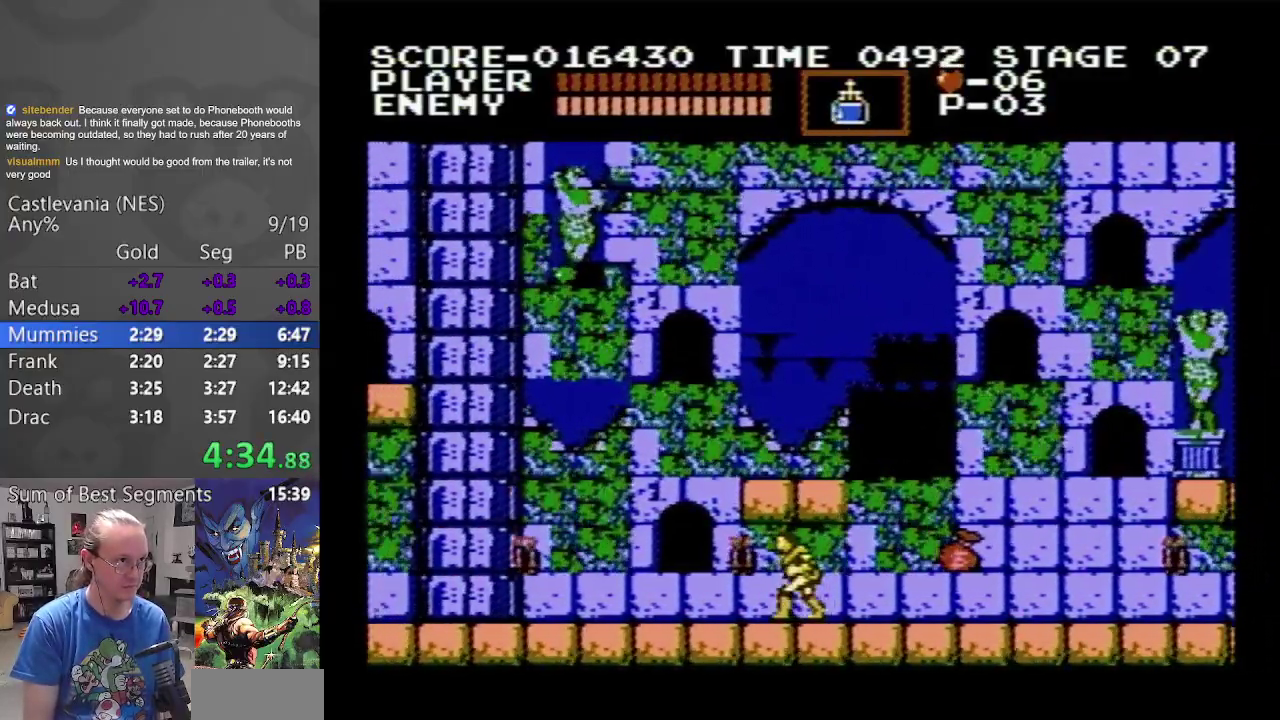
{"buttons": ["DPAD_LEFT"], "events": []}
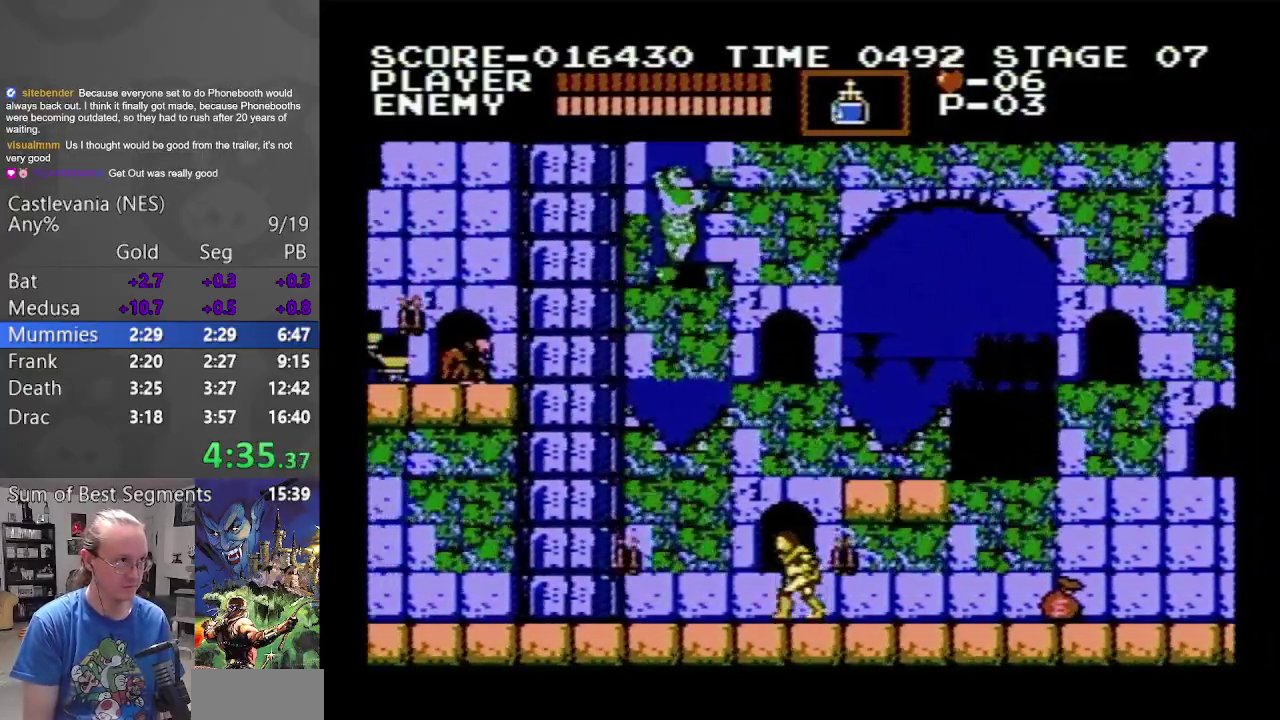
{"buttons": ["DPAD_LEFT"], "events": []}
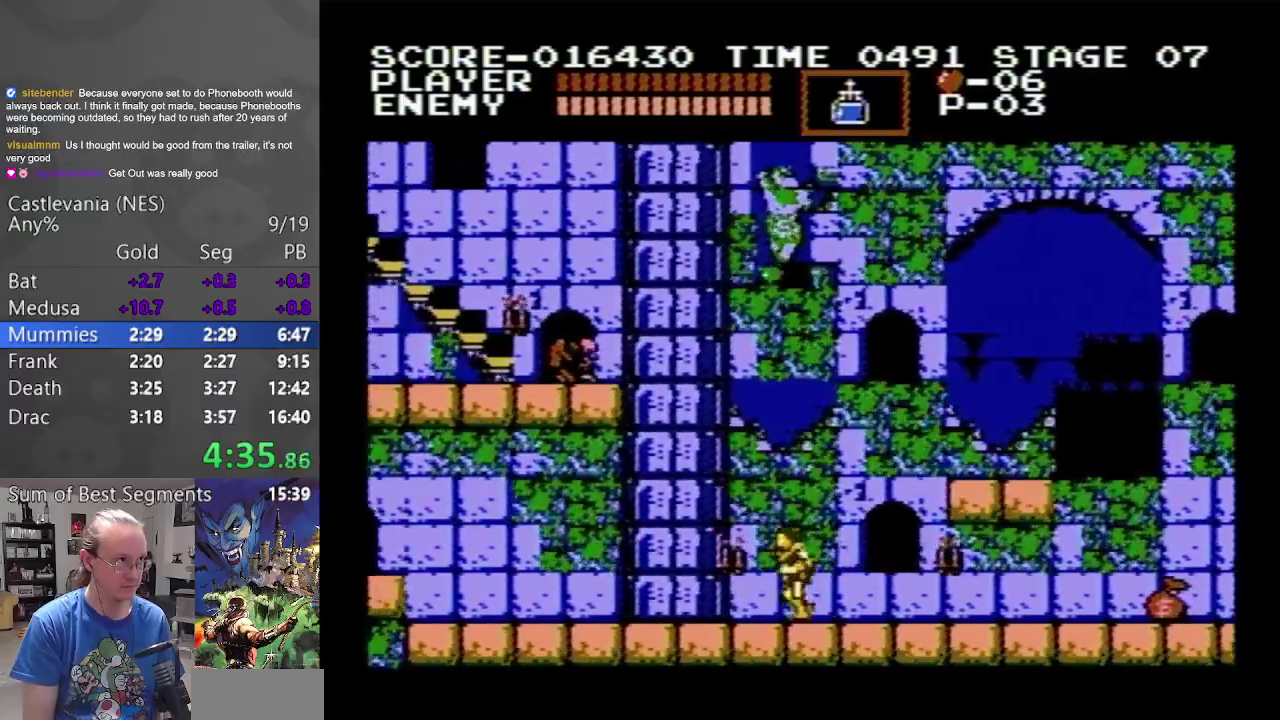
{"buttons": ["DPAD_LEFT"], "events": []}
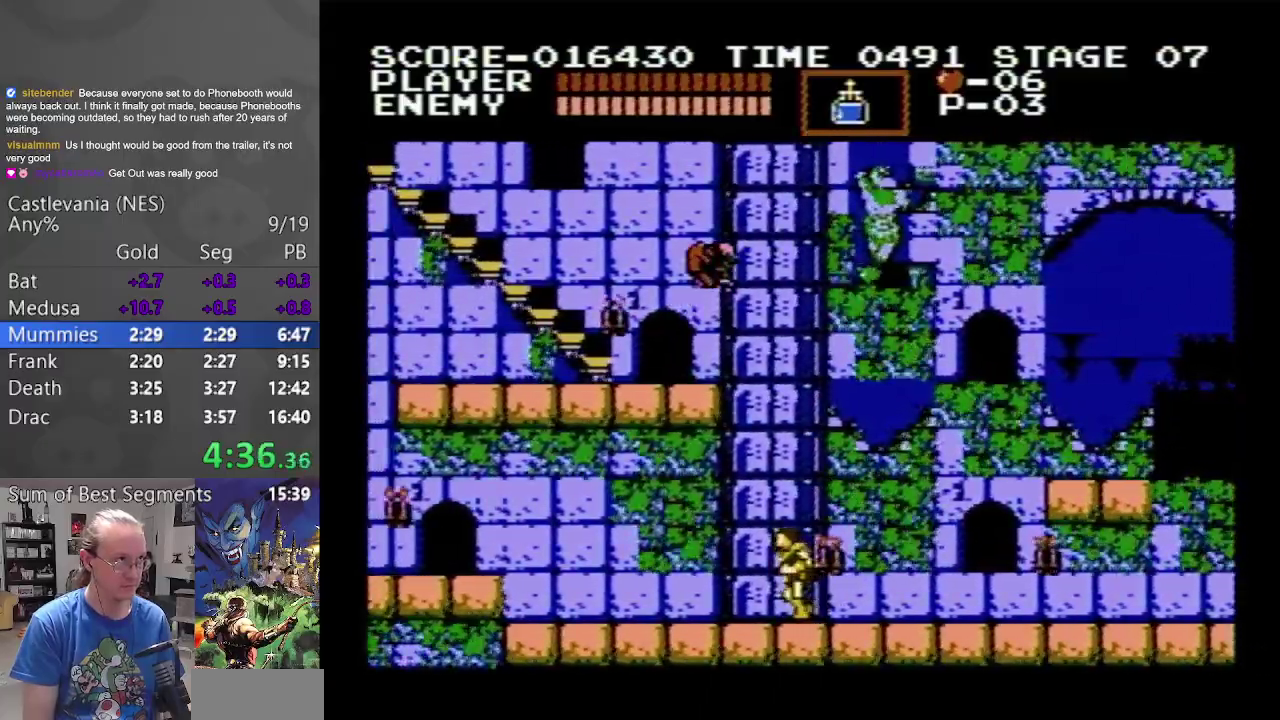
{"buttons": ["DPAD_RIGHT"], "events": [[417, "DPAD_LEFT", "up"], [433, "DPAD_RIGHT", "down"]]}